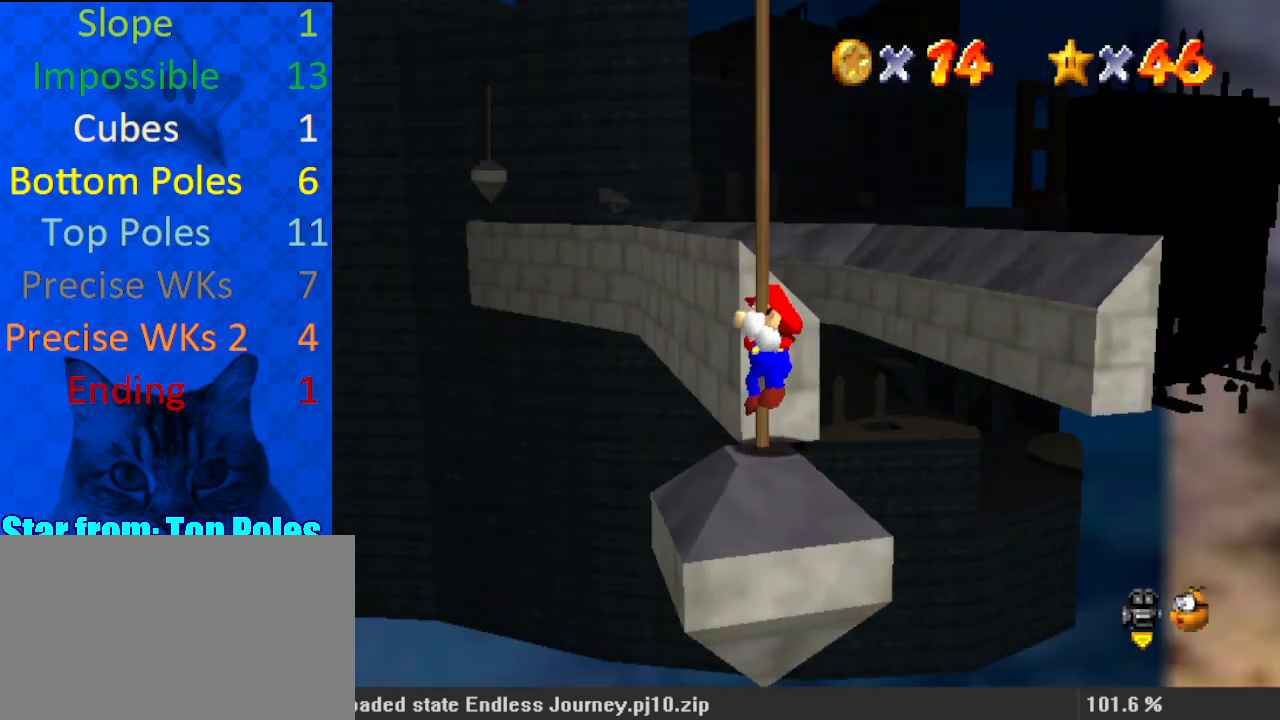
Gameplay with keyboard; each line is a JSON object with the keys held at the frame after it. "events" lists presses ("down") and releases ("up") of "a", "c", "ctrl", "d", "down", "left", "return", "right", "s", "shift", "up", "w", "x" and "y" between this image and that frame as [ms after this image, input, new state], when the widget could be followed in between. No other keys are recorded. Mouse input is not recorded.
{"keys": [], "events": [[67, "d", "up"], [100, "s", "up"]]}
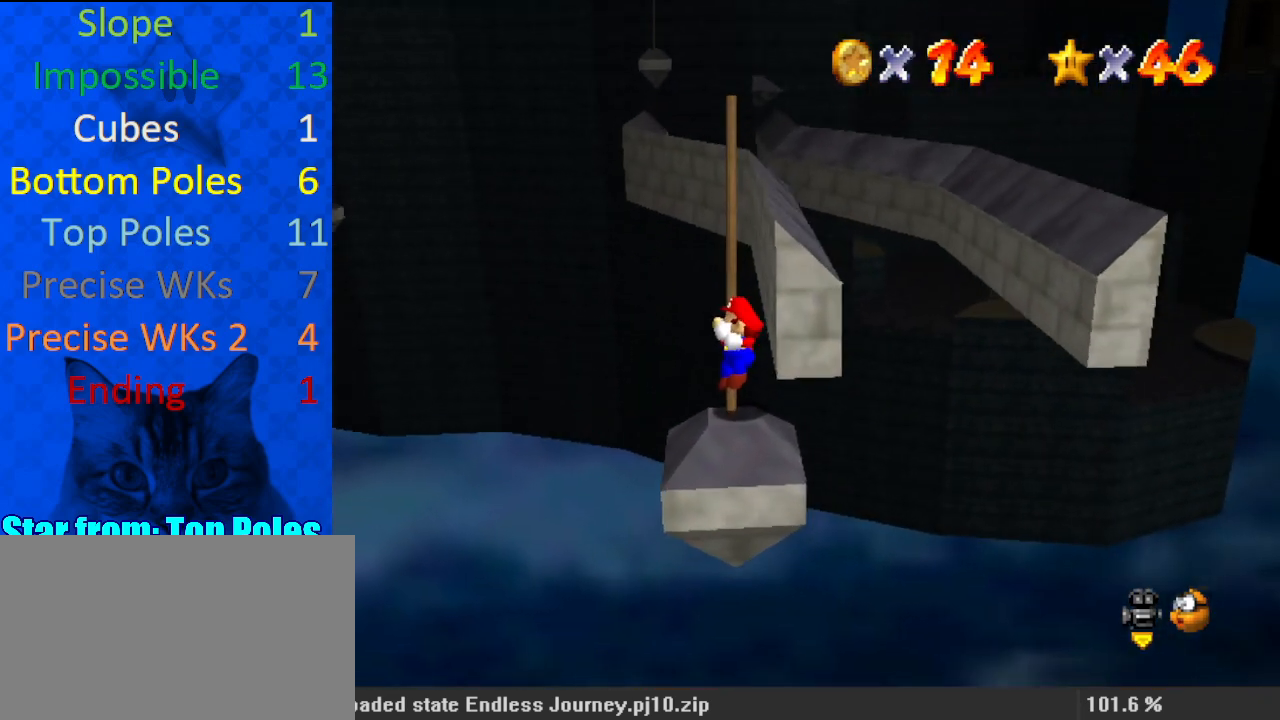
{"keys": [], "events": []}
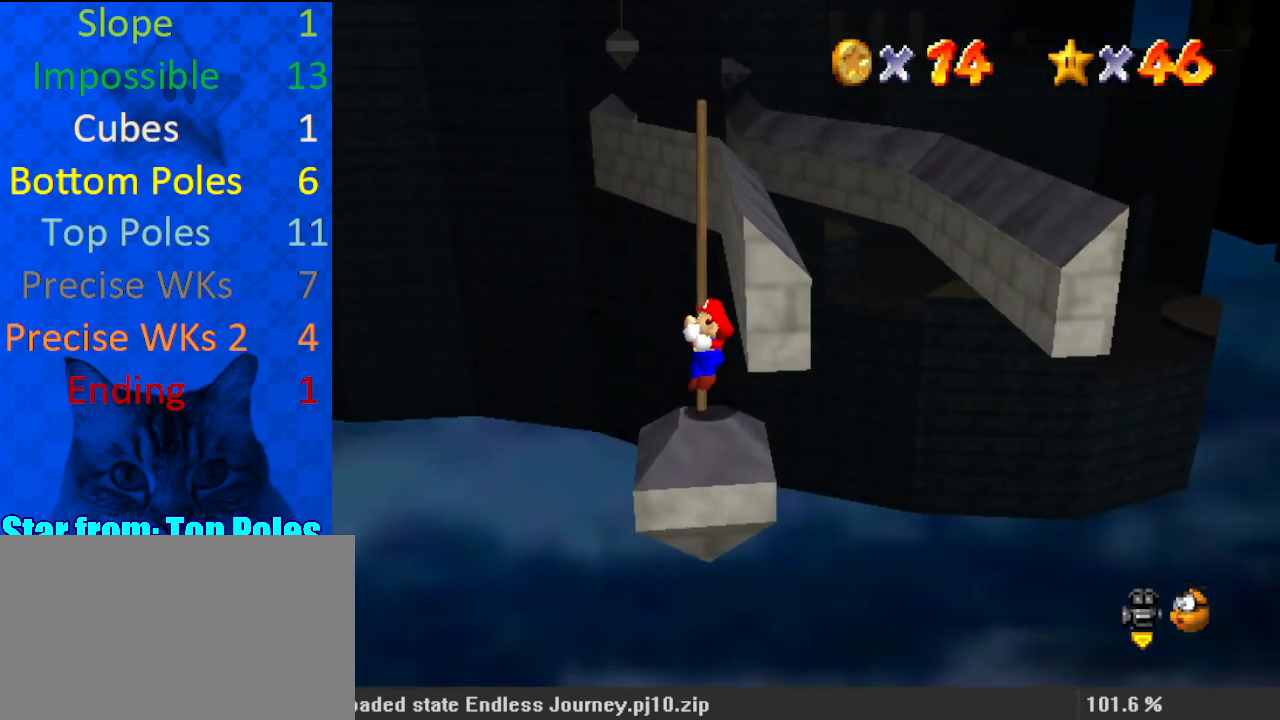
{"keys": [], "events": []}
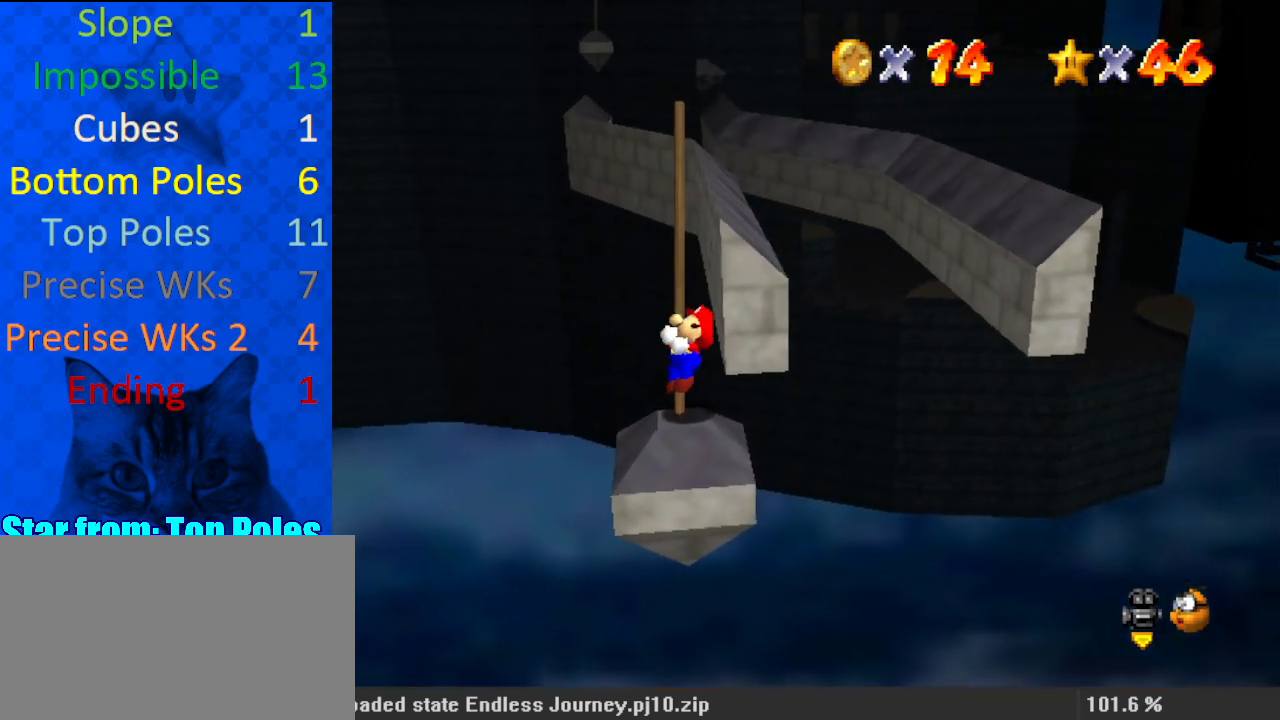
{"keys": ["shift"], "events": [[500, "shift", "down"]]}
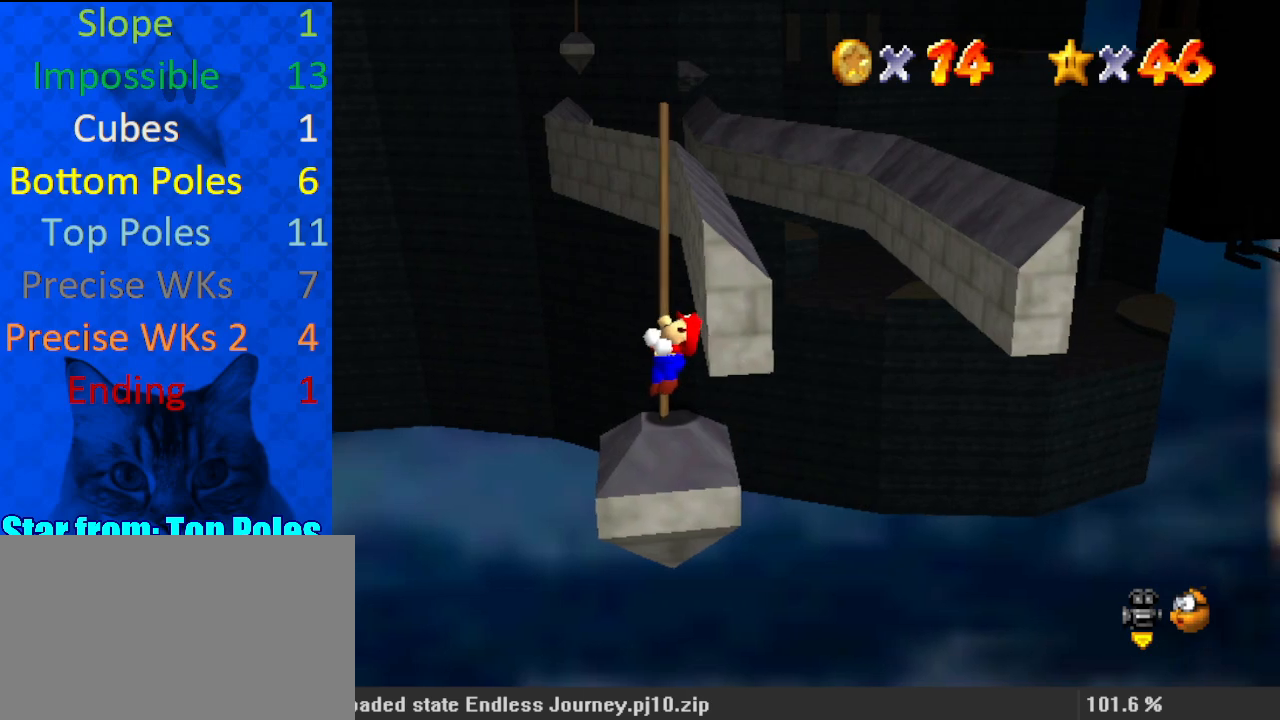
{"keys": ["right", "shift", "up"], "events": [[33, "right", "down"], [33, "up", "down"]]}
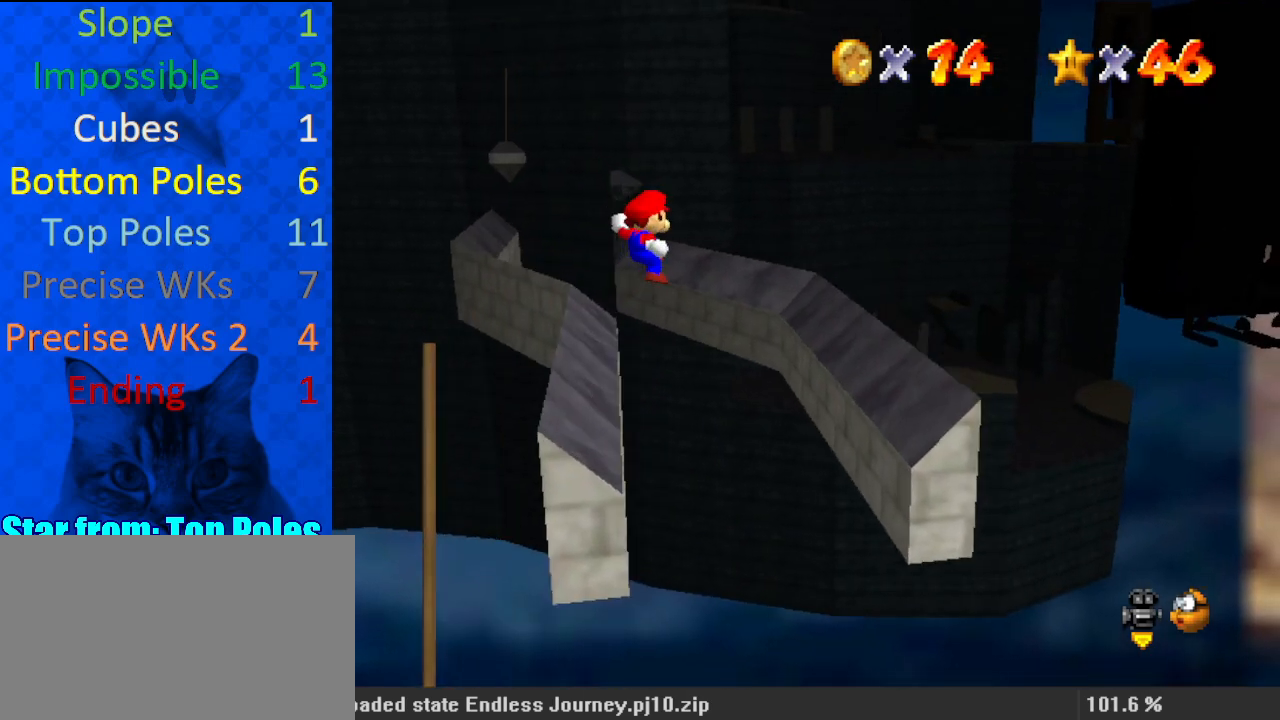
{"keys": ["right", "shift", "up"], "events": []}
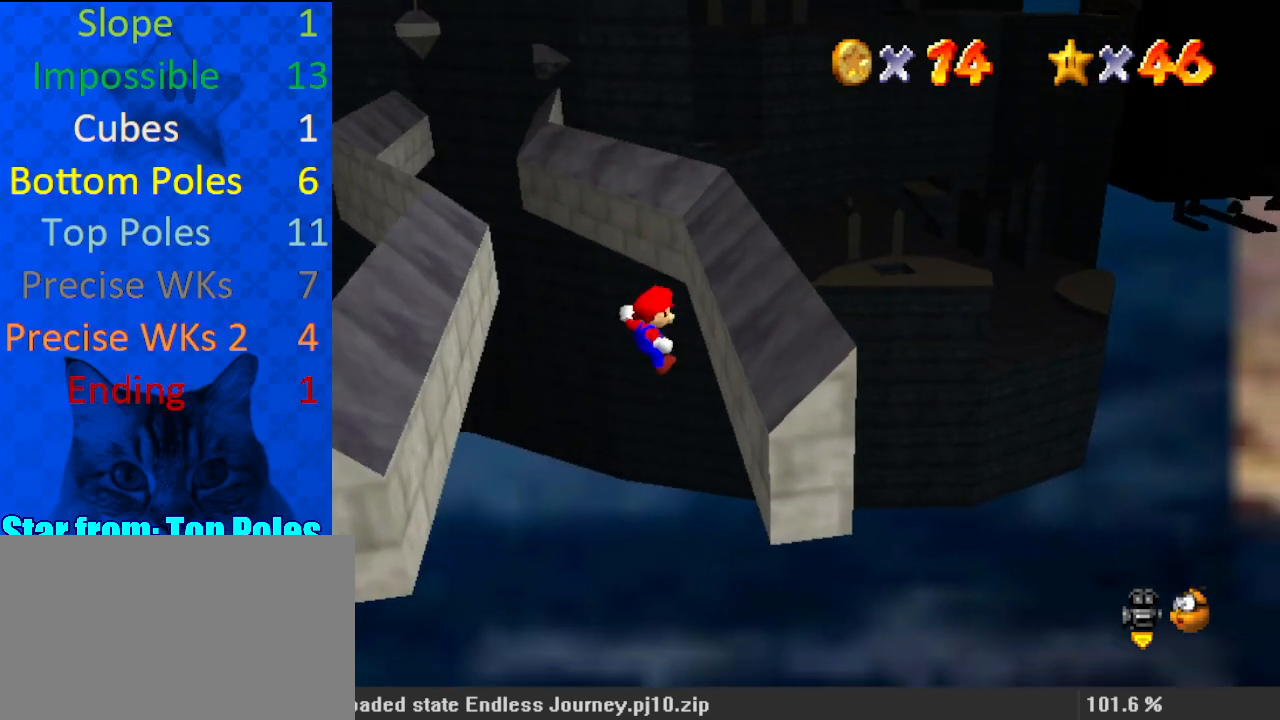
{"keys": ["left"], "events": [[167, "shift", "up"], [167, "up", "up"], [267, "left", "down"], [267, "shift", "down"], [300, "right", "up"], [467, "shift", "up"]]}
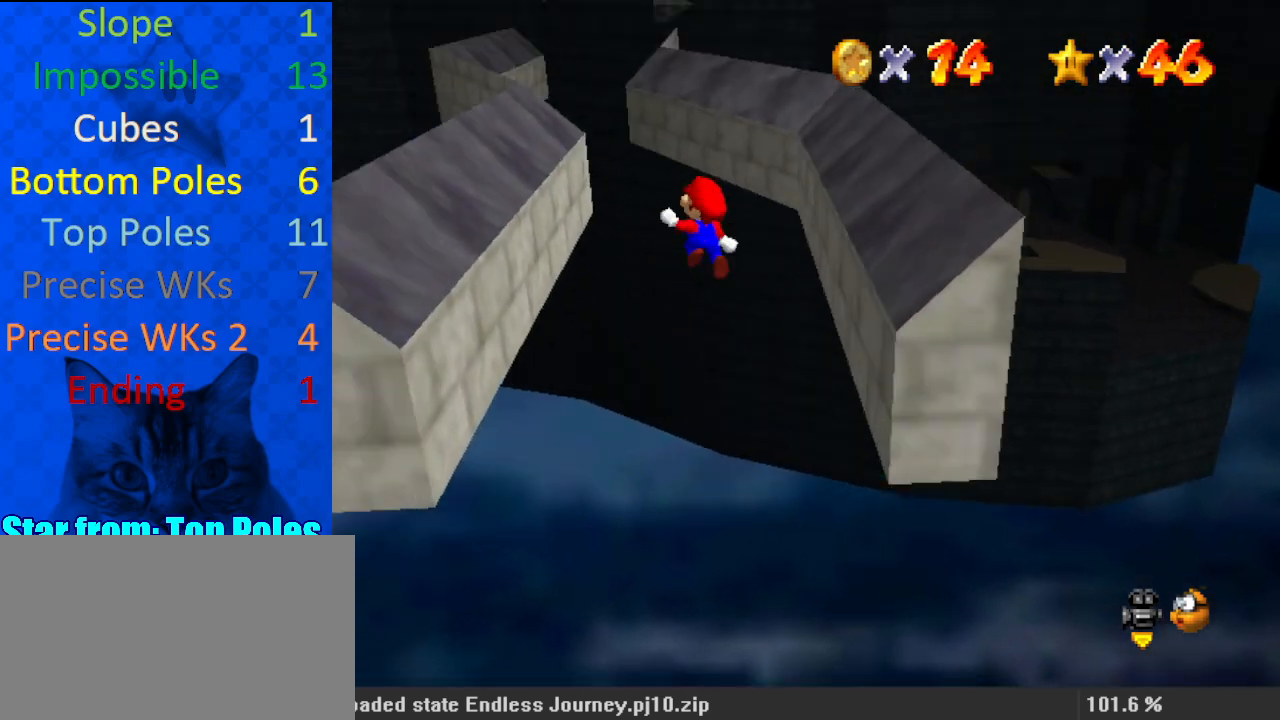
{"keys": ["right"], "events": [[67, "up", "down"], [400, "up", "up"], [433, "right", "down"], [500, "left", "up"]]}
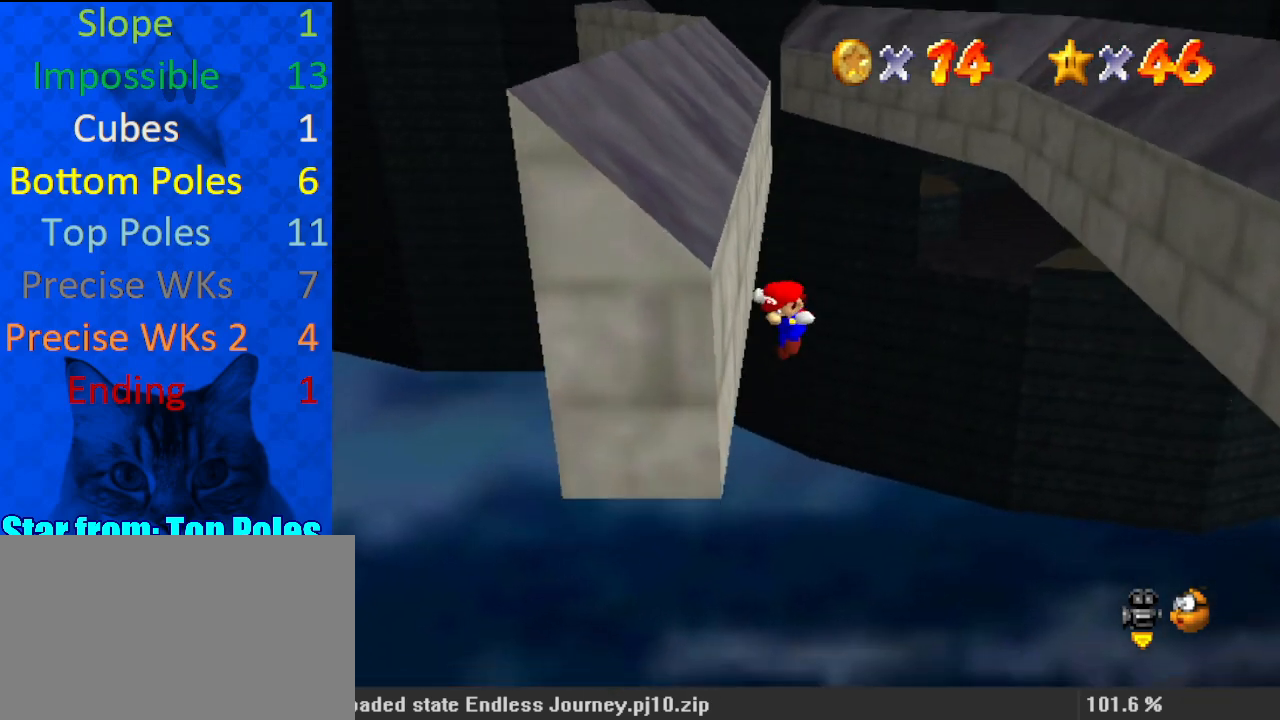
{"keys": ["right"], "events": [[33, "shift", "down"], [167, "shift", "up"]]}
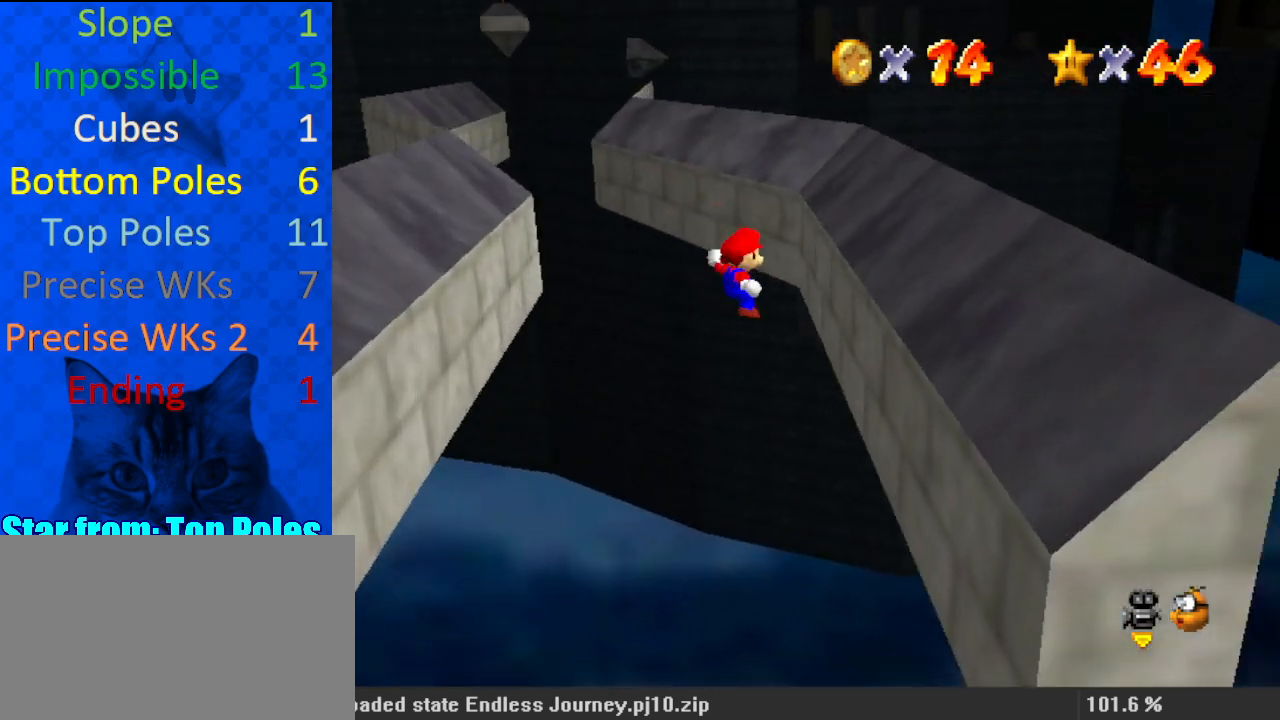
{"keys": ["left", "up"], "events": [[200, "left", "down"], [233, "right", "up"], [233, "shift", "down"], [367, "shift", "up"], [500, "up", "down"]]}
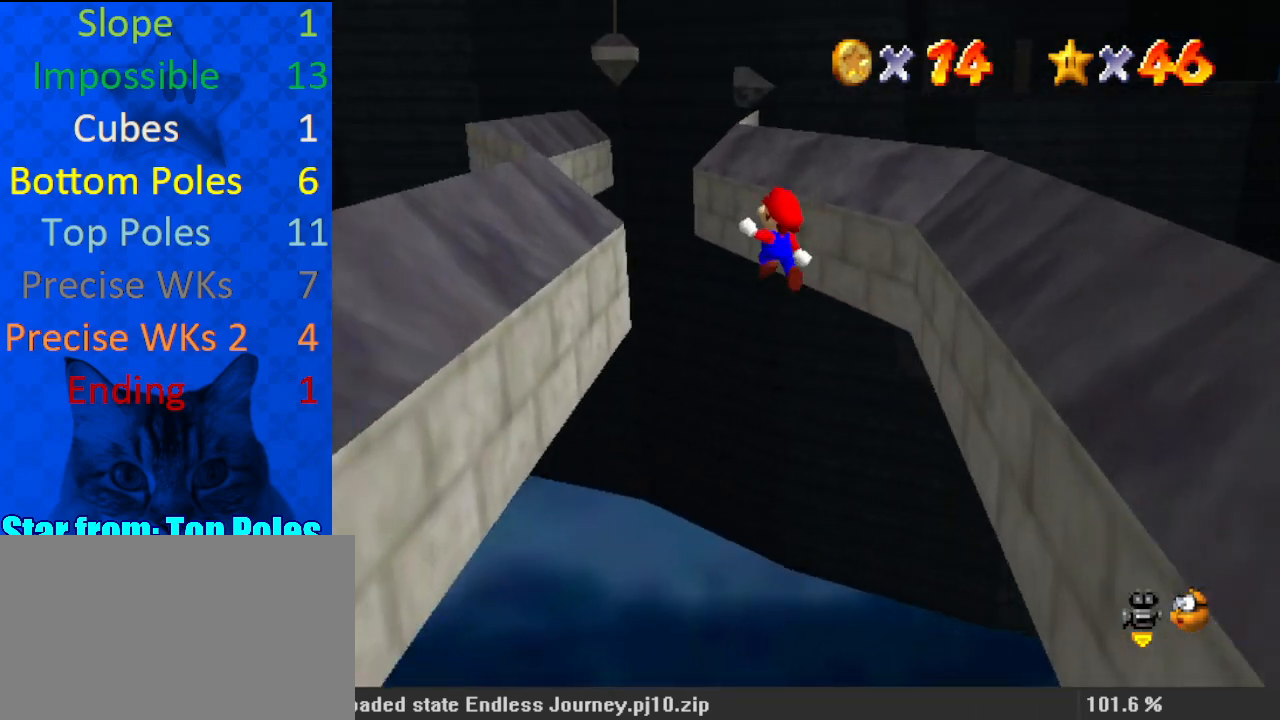
{"keys": ["shift", "up"], "events": [[100, "up", "up"], [367, "up", "down"], [433, "left", "up"], [467, "shift", "down"]]}
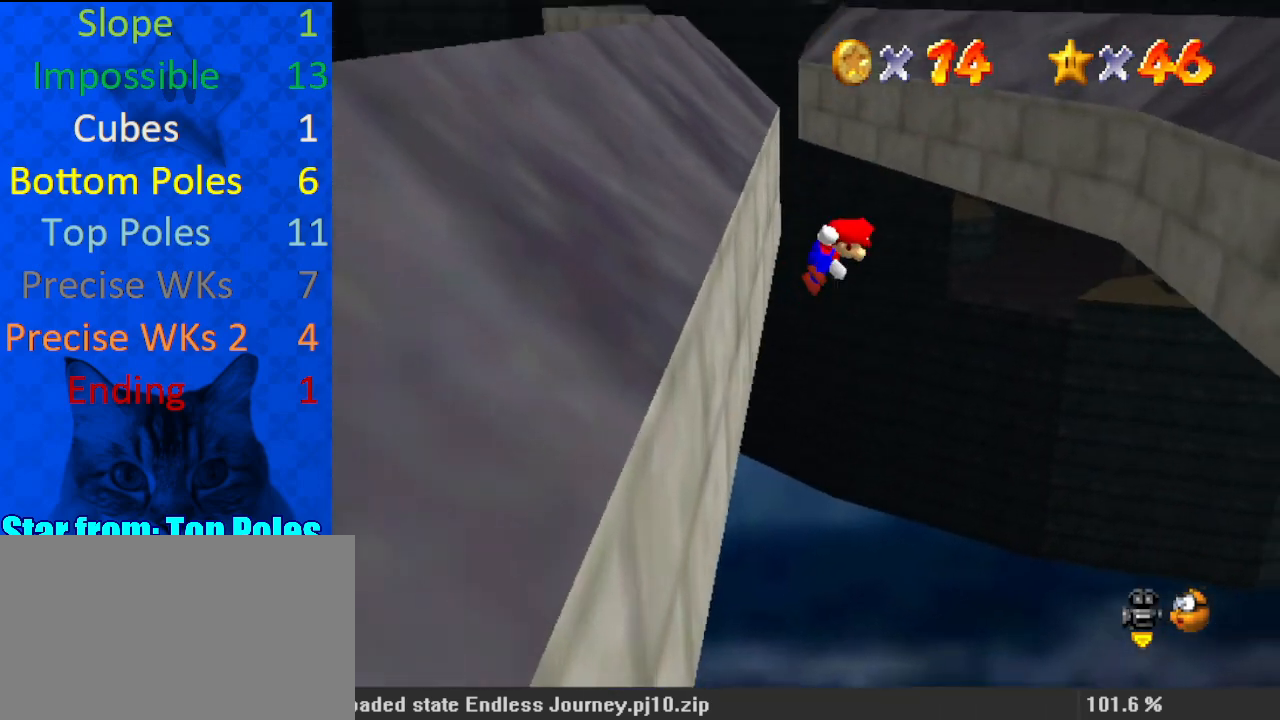
{"keys": ["right", "shift", "up"], "events": [[100, "shift", "up"], [200, "right", "down"], [200, "shift", "down"], [300, "shift", "up"], [400, "shift", "down"]]}
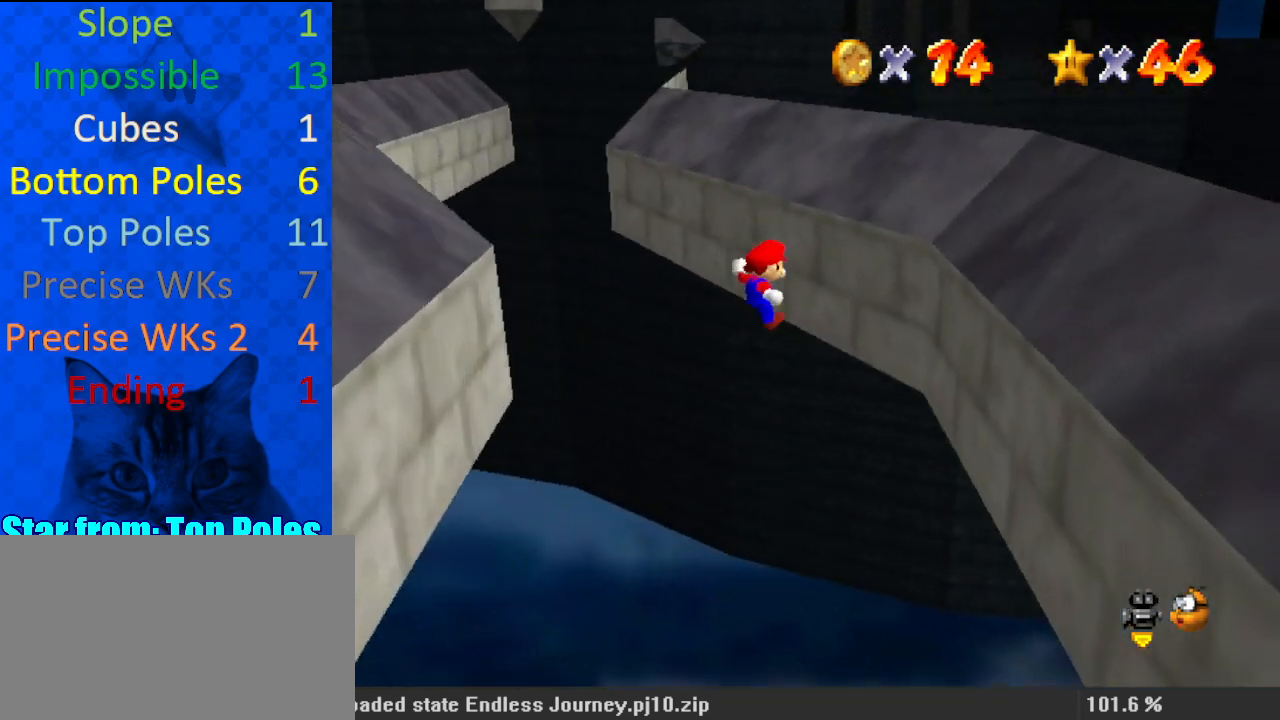
{"keys": ["left", "up"], "events": [[33, "shift", "up"], [67, "left", "down"], [67, "right", "up"], [167, "shift", "down"], [267, "d", "down"], [267, "shift", "up"], [333, "d", "up"]]}
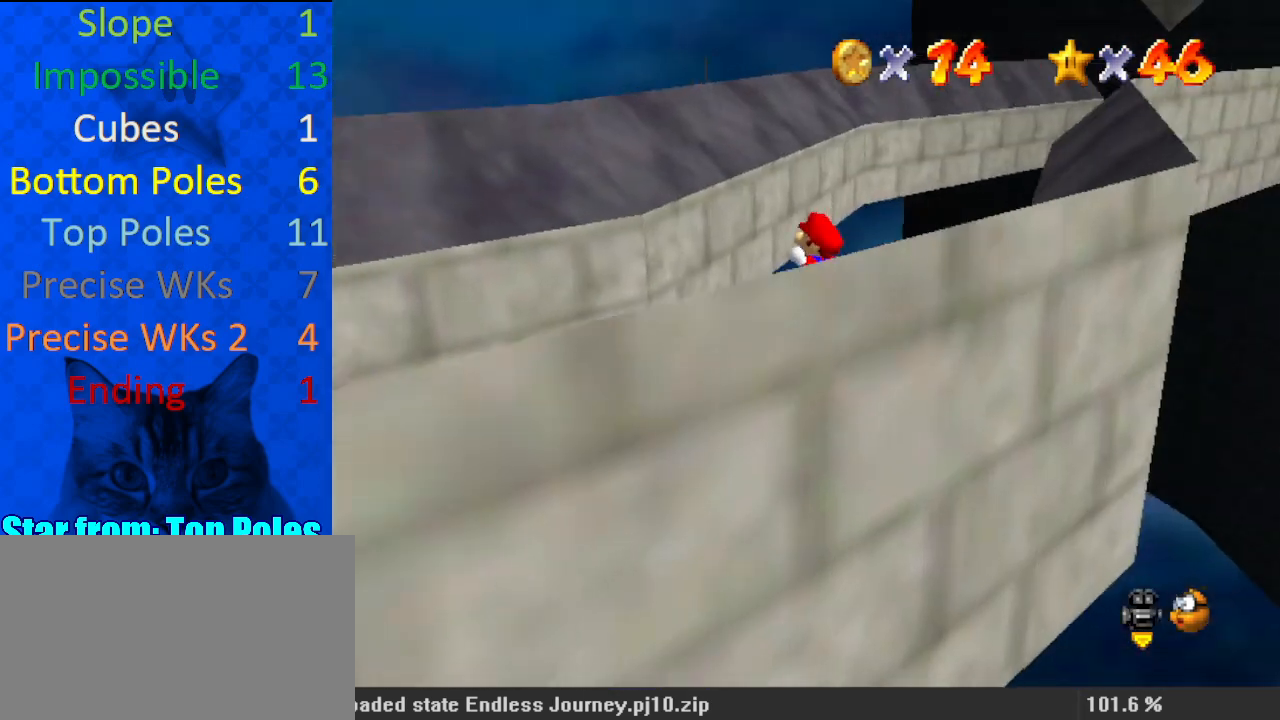
{"keys": ["up"], "events": [[133, "up", "up"], [233, "up", "down"], [267, "left", "up"], [267, "right", "down"], [267, "shift", "down"], [300, "a", "down"], [400, "a", "up"], [400, "right", "up"], [400, "shift", "up"]]}
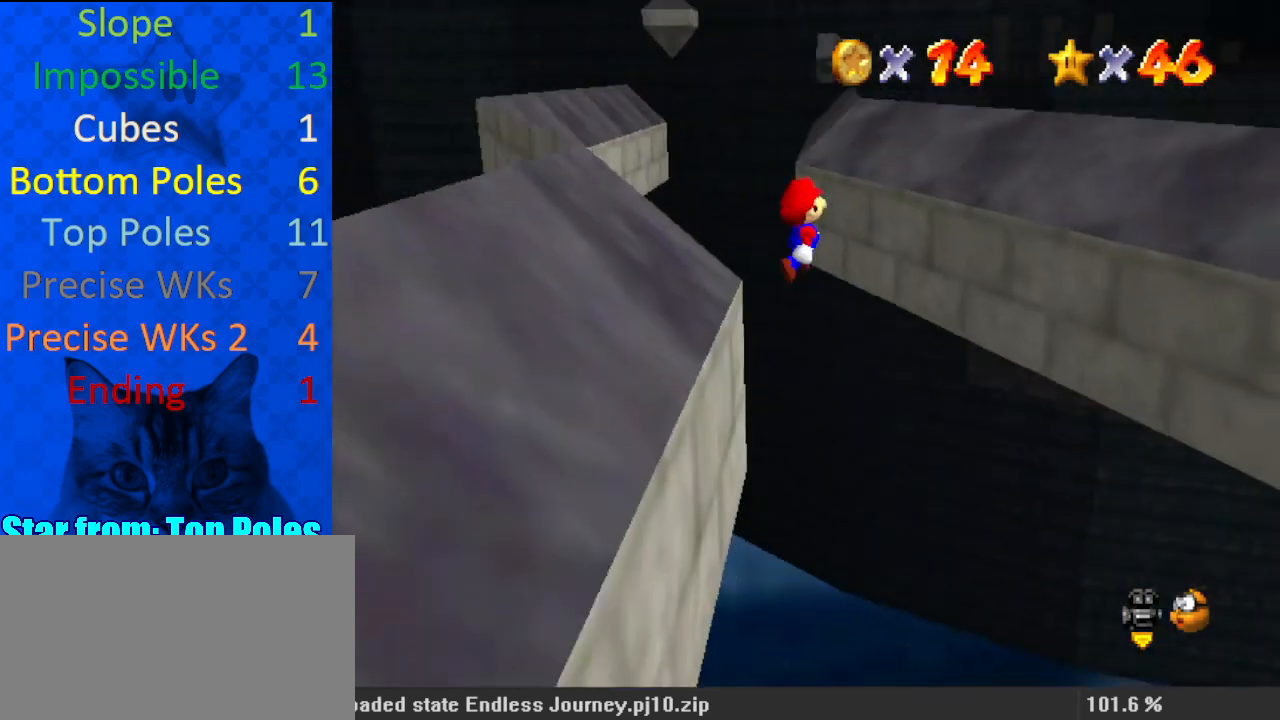
{"keys": ["up"], "events": [[167, "right", "down"], [267, "right", "up"], [333, "left", "down"], [367, "shift", "down"], [400, "d", "down"], [467, "shift", "up"], [500, "d", "up"], [500, "left", "up"]]}
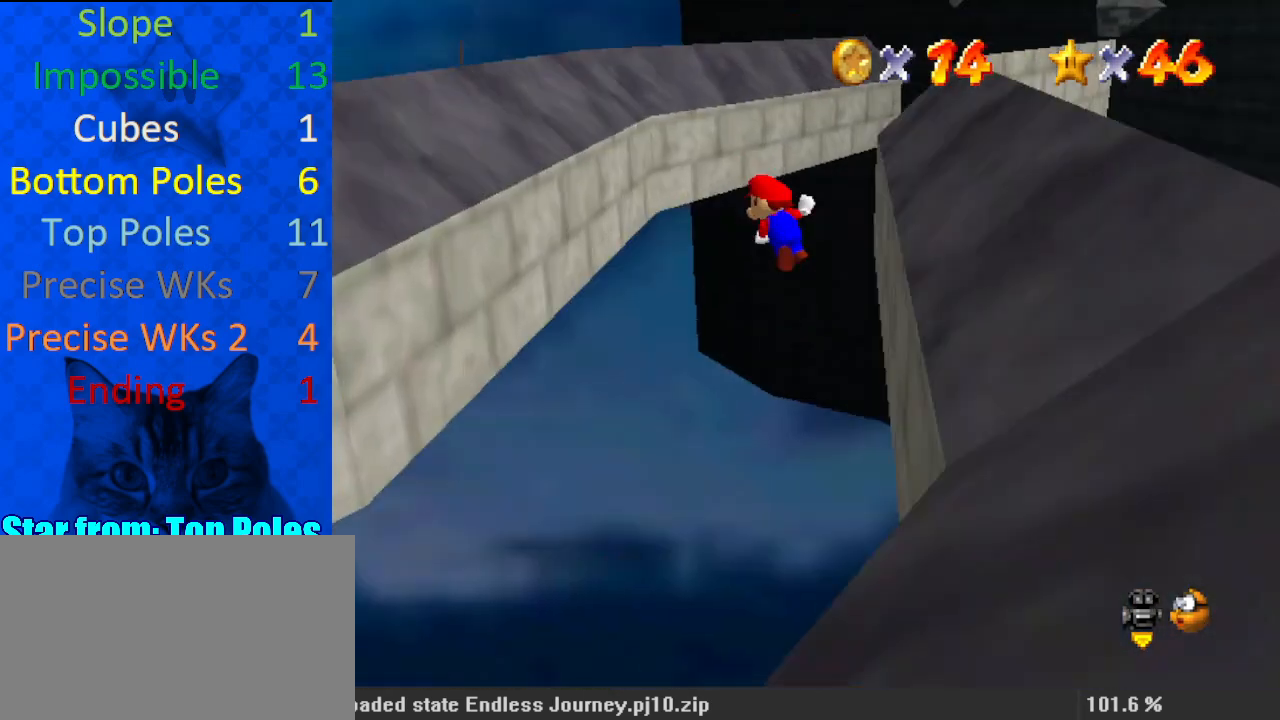
{"keys": ["a", "right", "shift", "up"], "events": [[33, "up", "up"], [100, "left", "down"], [433, "right", "down"], [467, "left", "up"], [467, "shift", "down"], [467, "up", "down"], [500, "a", "down"]]}
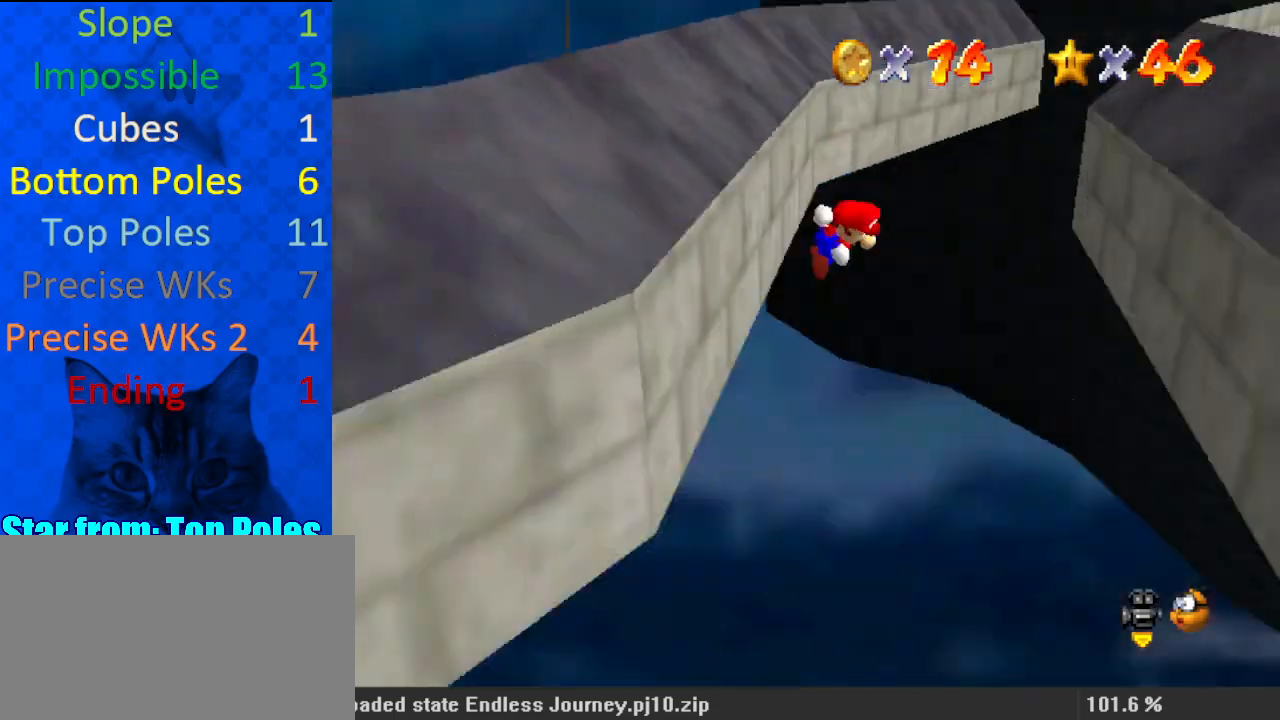
{"keys": [], "events": [[67, "a", "up"], [67, "right", "up"], [67, "shift", "up"], [333, "right", "down"], [433, "right", "up"], [467, "left", "down"], [500, "left", "up"], [500, "up", "up"]]}
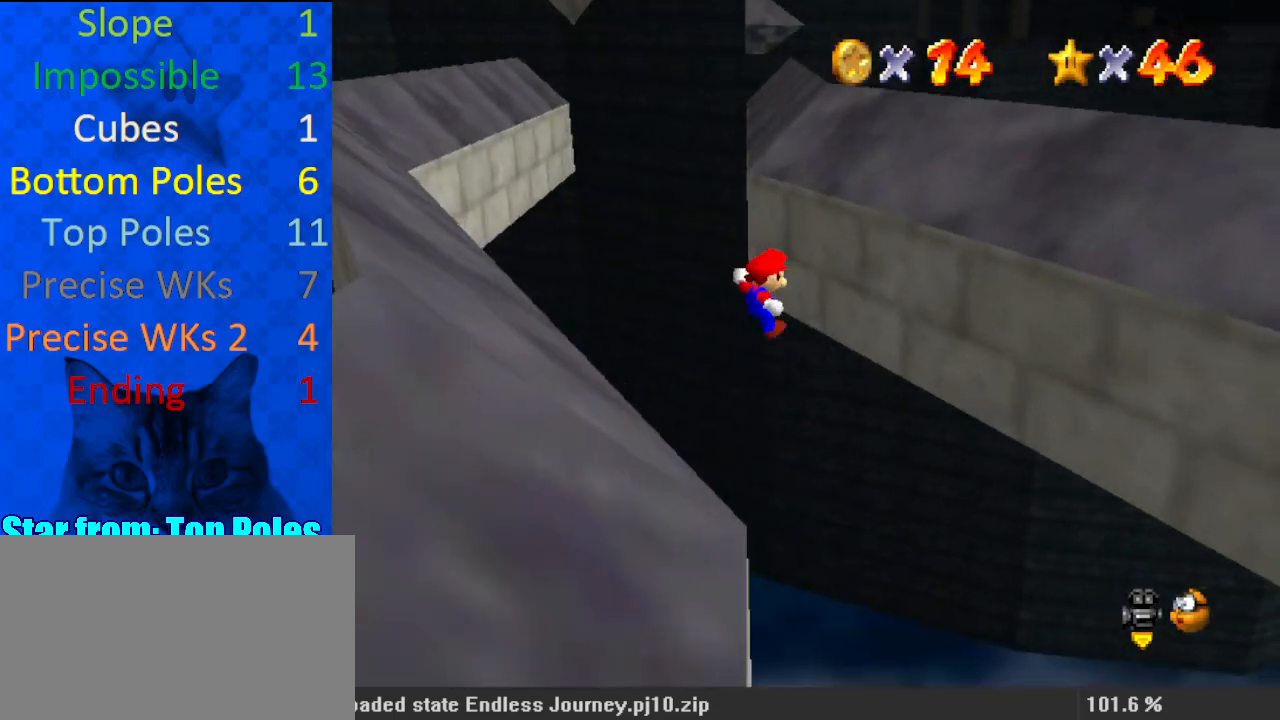
{"keys": ["left", "up"], "events": [[67, "shift", "down"], [100, "d", "down"], [167, "left", "down"], [167, "shift", "up"], [167, "up", "down"], [200, "d", "up"], [300, "left", "up"], [300, "up", "up"], [400, "up", "down"], [433, "left", "down"]]}
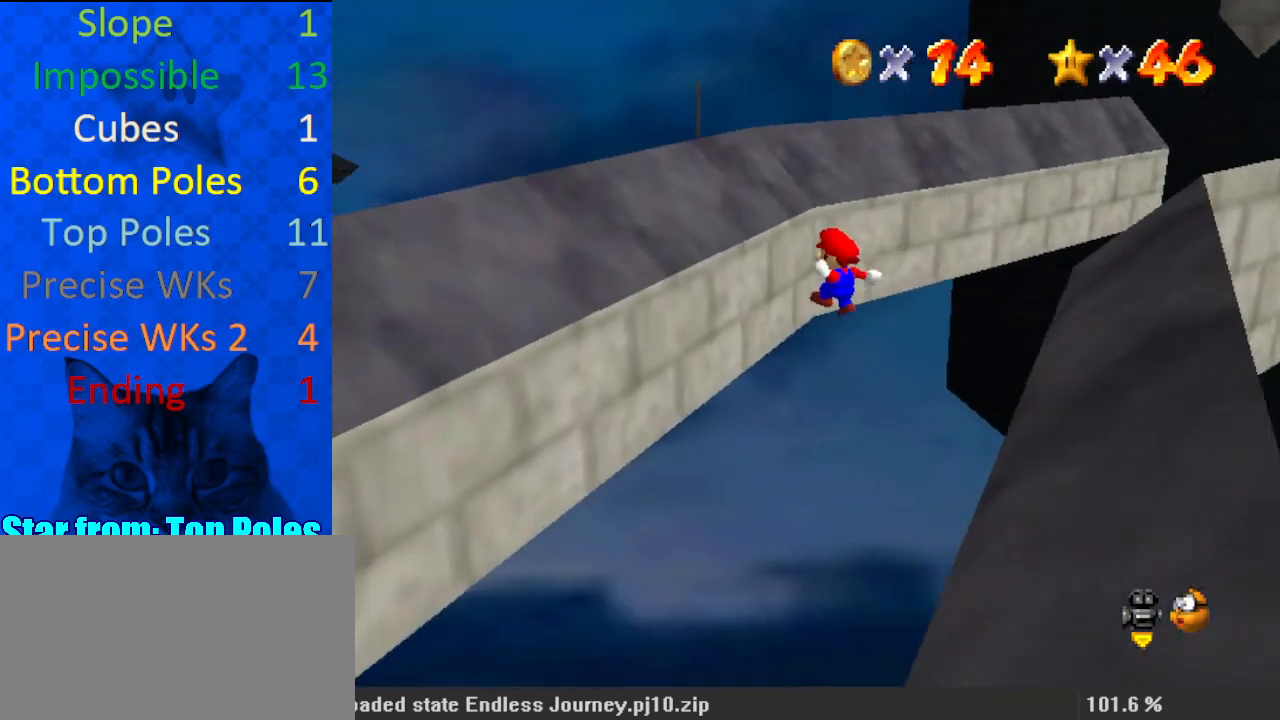
{"keys": ["right", "up"], "events": [[67, "up", "up"], [200, "left", "up"], [200, "right", "down"], [200, "shift", "down"], [267, "a", "down"], [267, "up", "down"], [333, "a", "up"], [333, "shift", "up"]]}
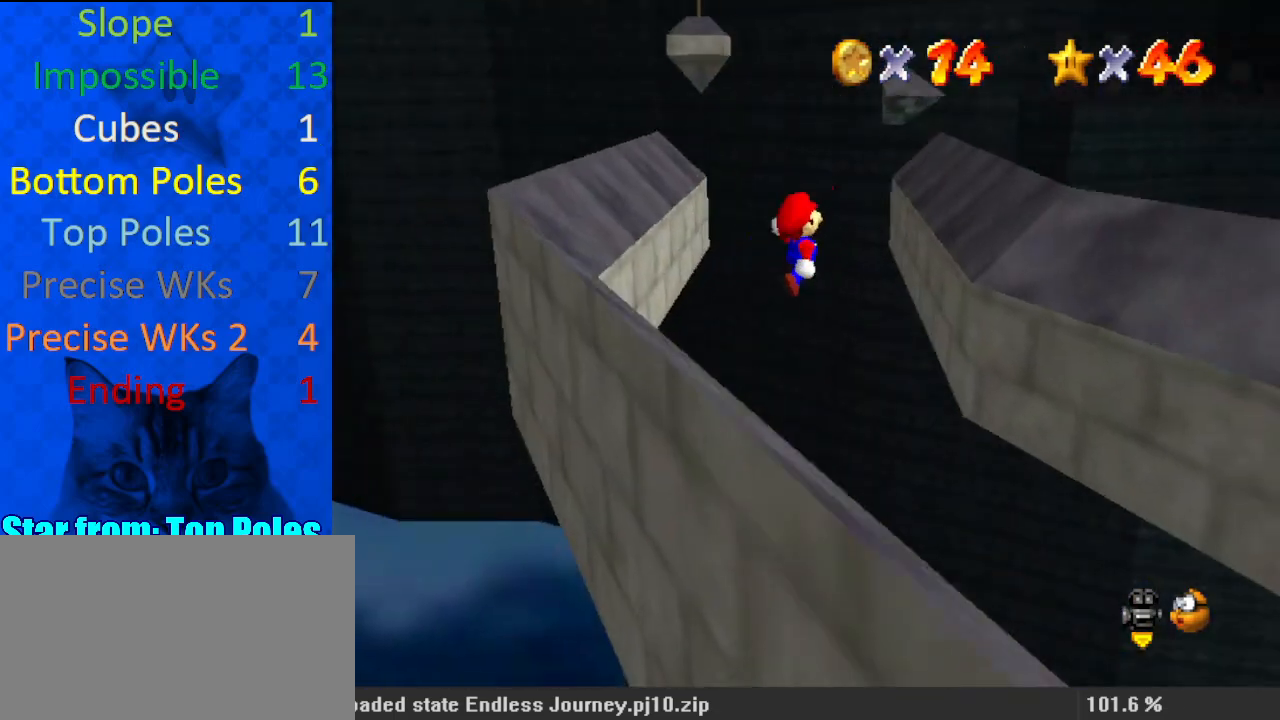
{"keys": ["left", "shift"], "events": [[167, "right", "up"], [267, "right", "down"], [367, "up", "up"], [400, "left", "down"], [400, "right", "up"], [400, "shift", "down"]]}
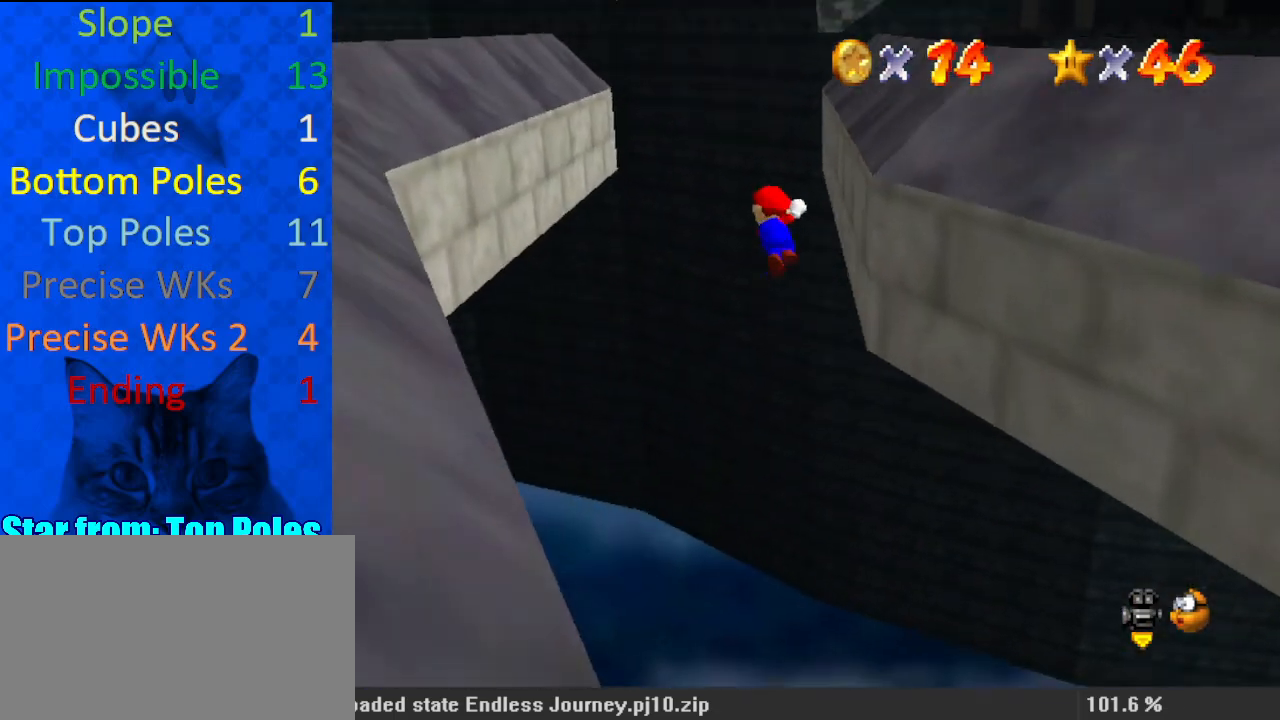
{"keys": ["left"], "events": [[33, "shift", "up"]]}
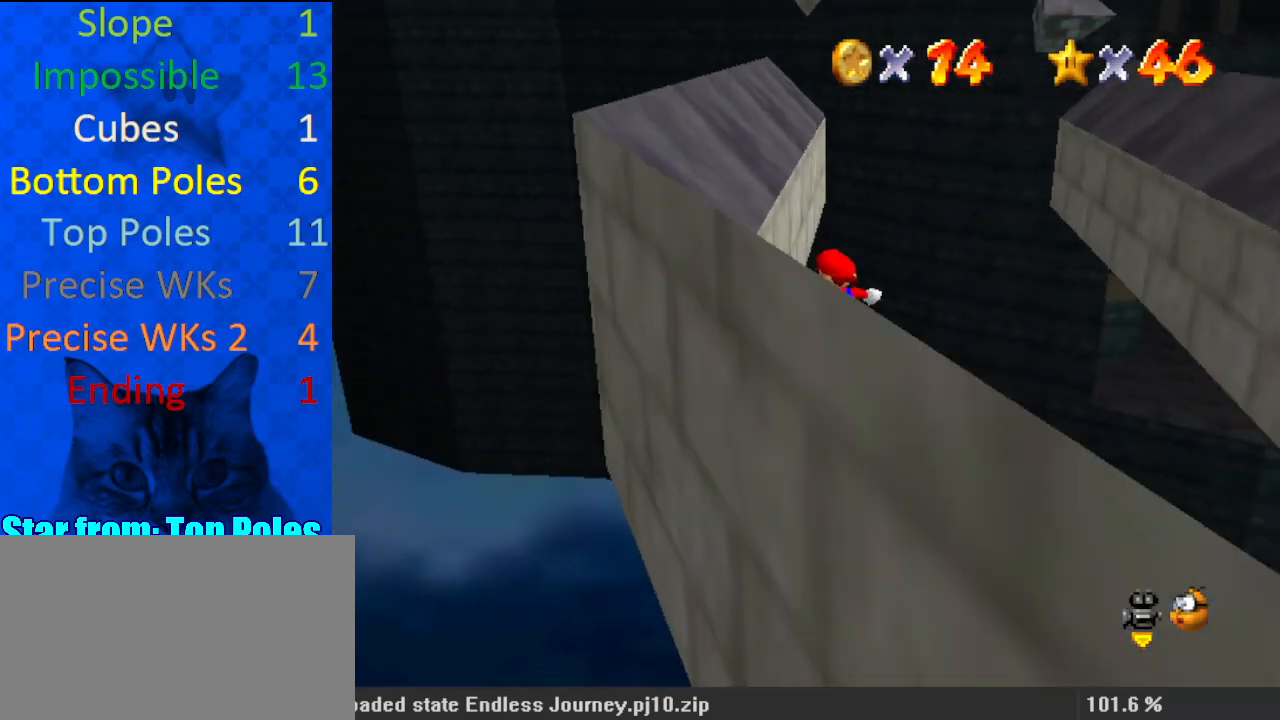
{"keys": ["right"], "events": [[100, "right", "down"], [100, "shift", "down"], [133, "left", "up"], [267, "shift", "up"]]}
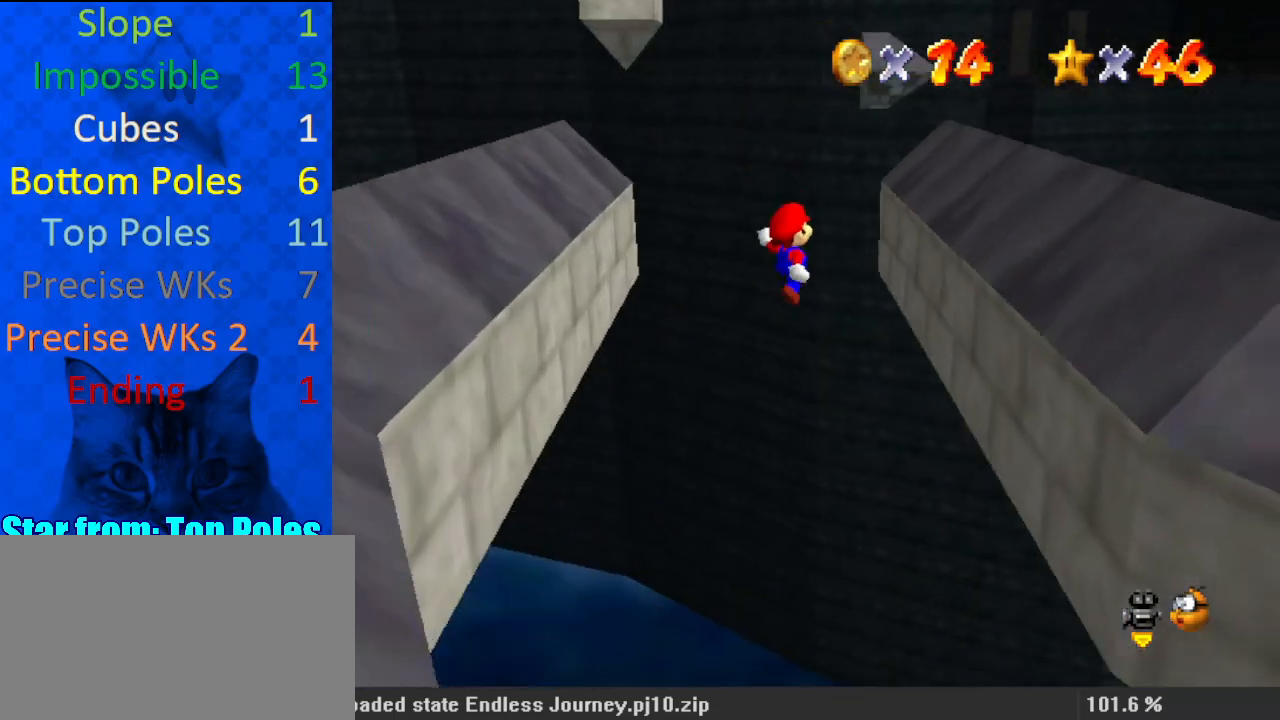
{"keys": ["left", "shift", "up"], "events": [[67, "up", "down"], [167, "up", "up"], [333, "left", "down"], [333, "right", "up"], [333, "shift", "down"], [333, "up", "down"]]}
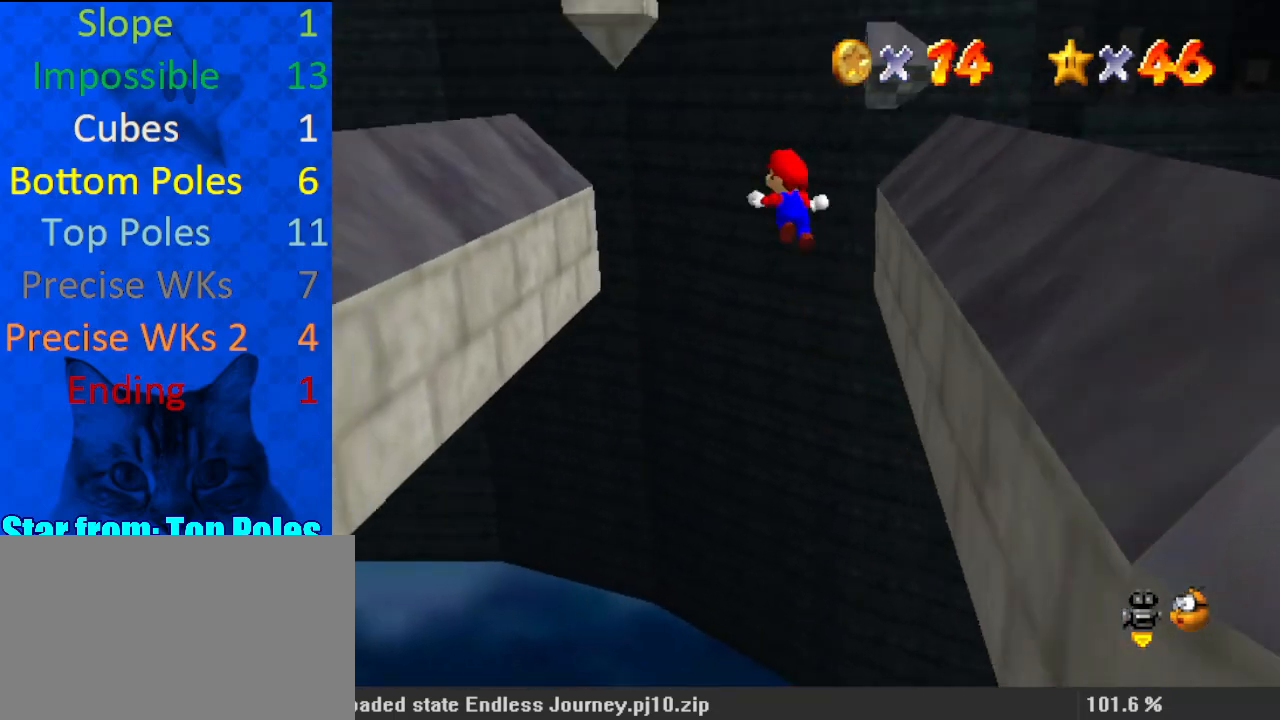
{"keys": ["left"], "events": [[67, "shift", "up"], [167, "up", "up"], [200, "left", "up"], [400, "left", "down"]]}
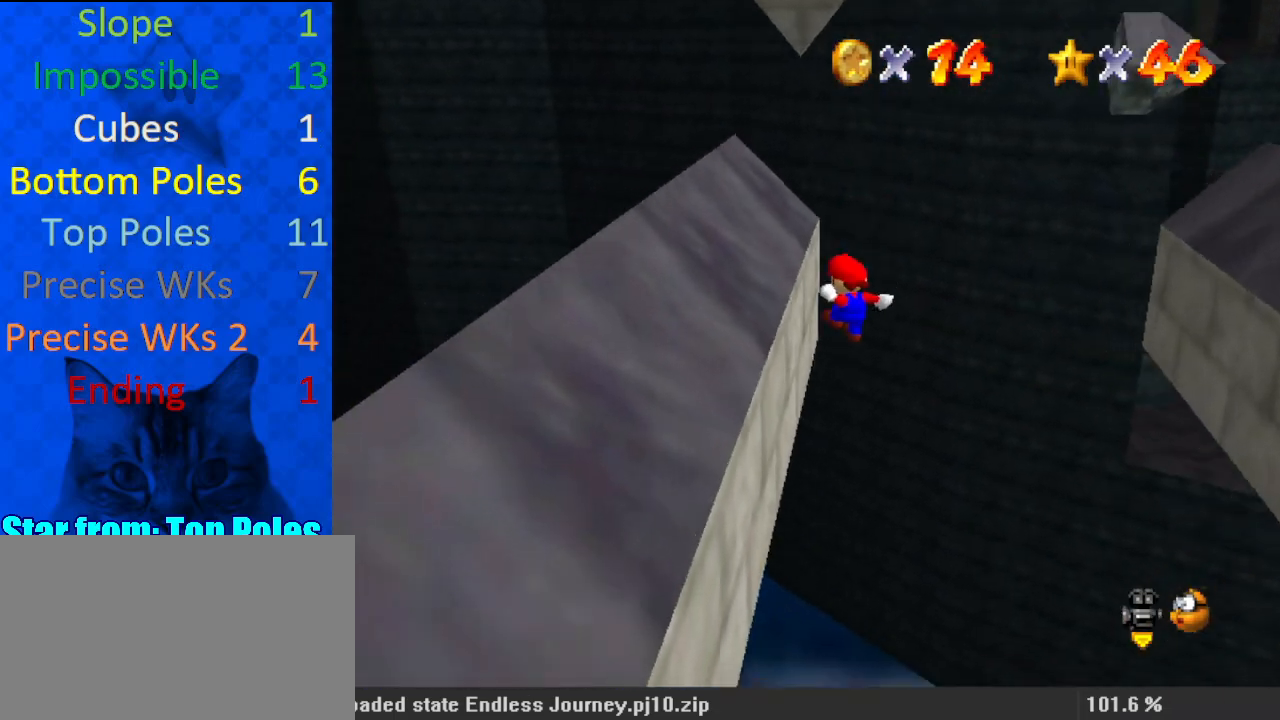
{"keys": ["d", "shift", "up"], "events": [[33, "up", "down"], [67, "left", "up"], [67, "right", "down"], [67, "shift", "down"], [167, "a", "down"], [267, "right", "up"], [367, "a", "up"], [500, "d", "down"]]}
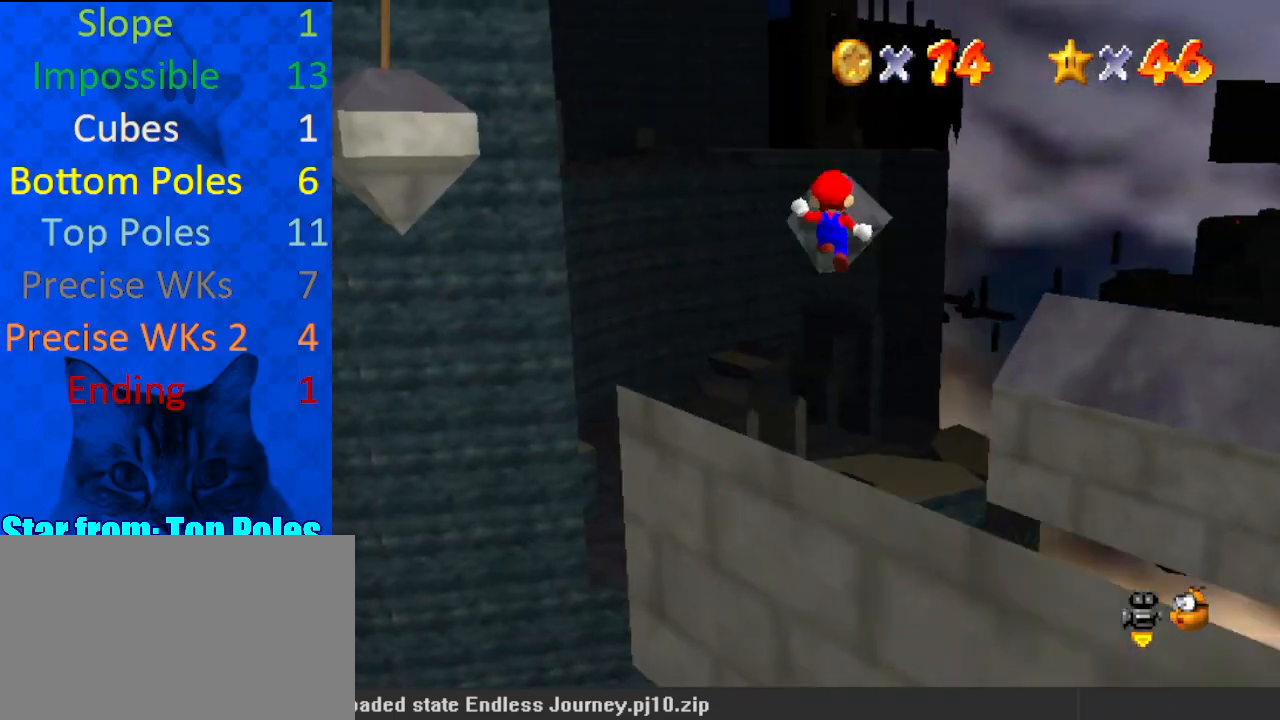
{"keys": ["left", "shift"], "events": [[133, "d", "up"], [267, "shift", "up"], [300, "right", "down"], [400, "shift", "down"], [467, "left", "down"], [467, "right", "up"], [467, "up", "up"]]}
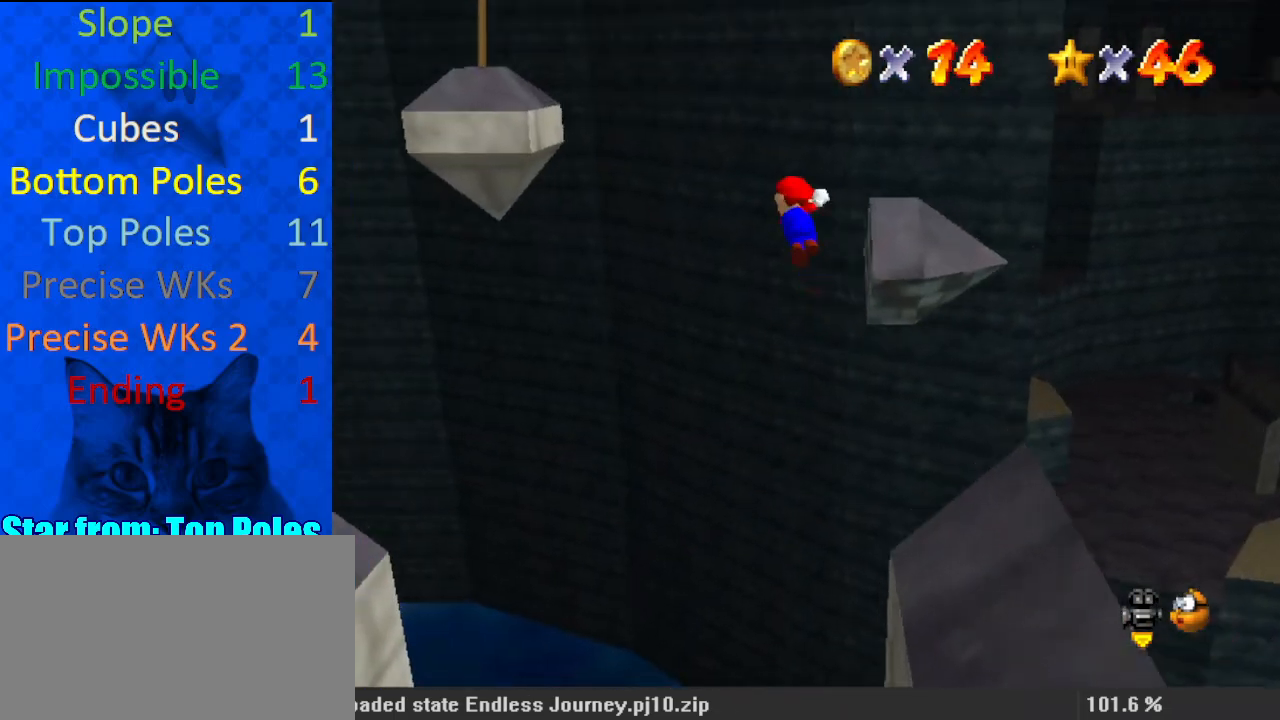
{"keys": ["d", "left"], "events": [[100, "ctrl", "down"], [433, "ctrl", "up"], [433, "shift", "up"], [500, "d", "down"]]}
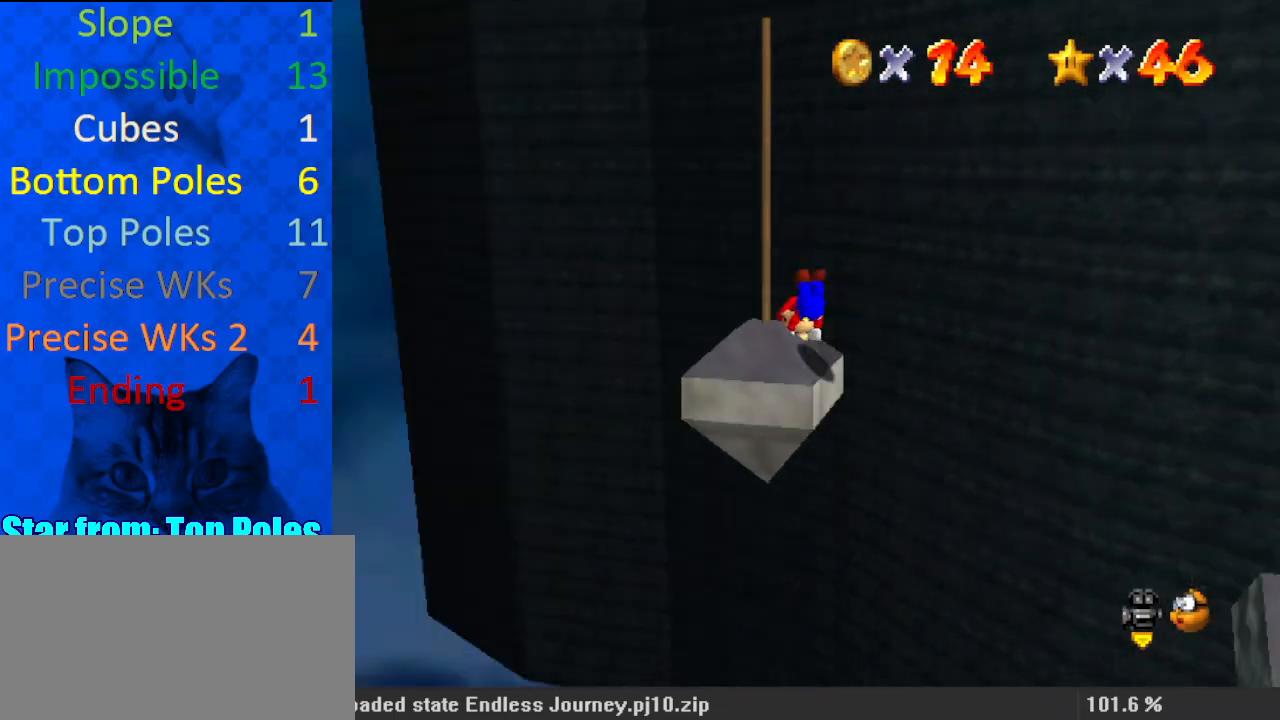
{"keys": ["up"], "events": [[100, "d", "up"], [100, "up", "down"], [167, "d", "down"], [200, "left", "up"], [300, "d", "up"]]}
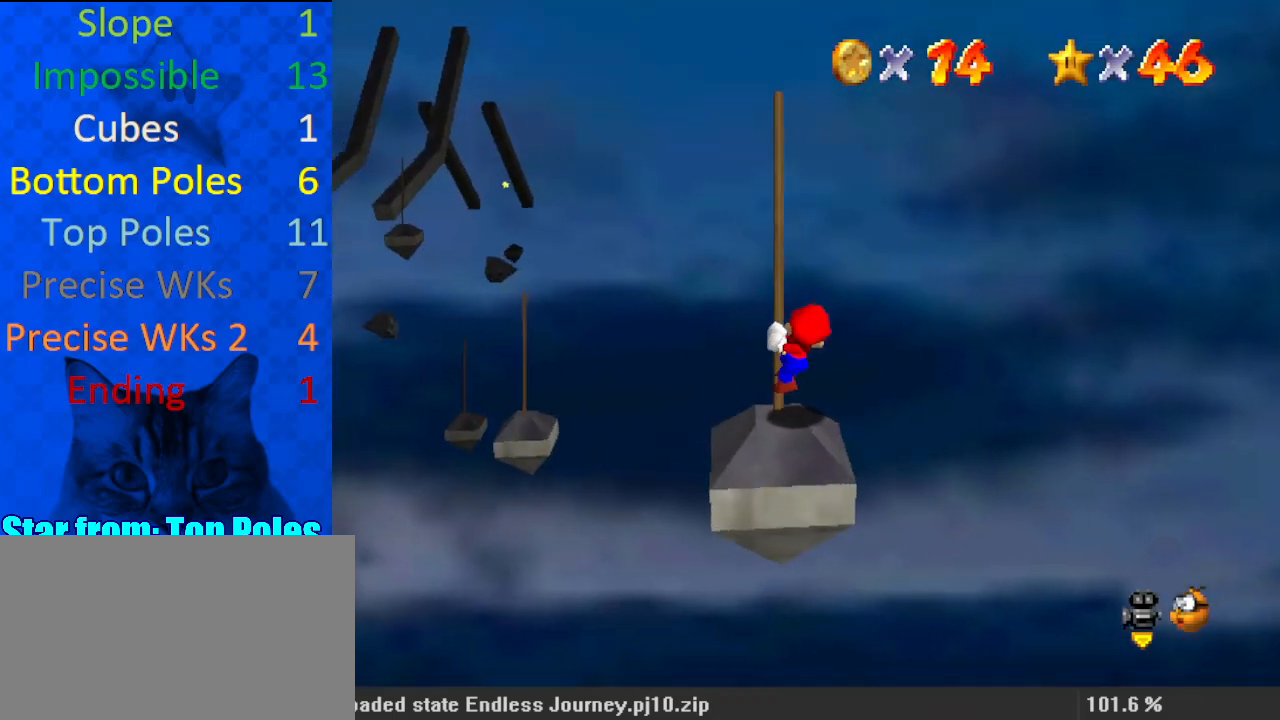
{"keys": ["left", "up"], "events": [[33, "d", "down"], [100, "d", "up"], [300, "left", "down"]]}